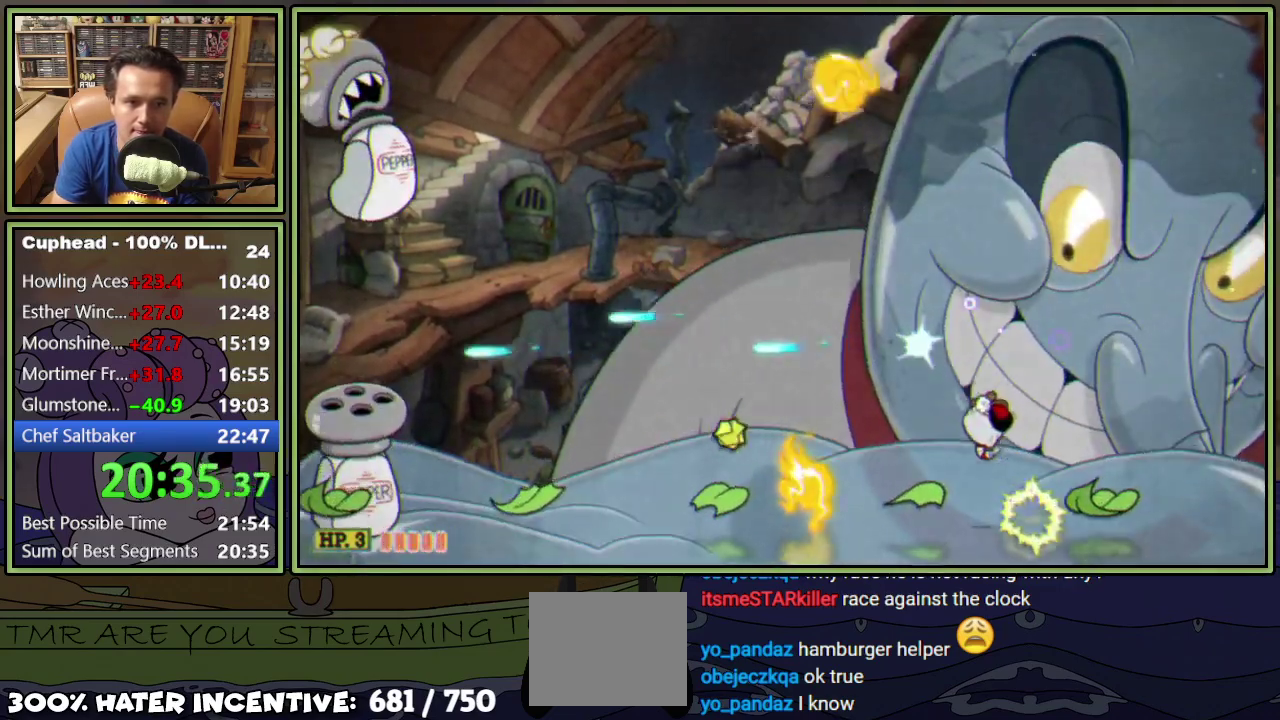
Gameplay with a controller (Xbox layout); each line is a JSON object with the inputs held at the frame after it. "events" lists button and stick changes between this image and that frame as [ms after this image, input, new state], when the widget could be followed in between. Not read: L3 R3 left_stick right_stick.
{"buttons": ["L1", "DPAD_RIGHT"], "events": [[100, "A", "down"], [117, "DPAD_RIGHT", "up"], [183, "A", "up"], [200, "DPAD_LEFT", "down"], [434, "DPAD_LEFT", "up"], [484, "DPAD_RIGHT", "down"]]}
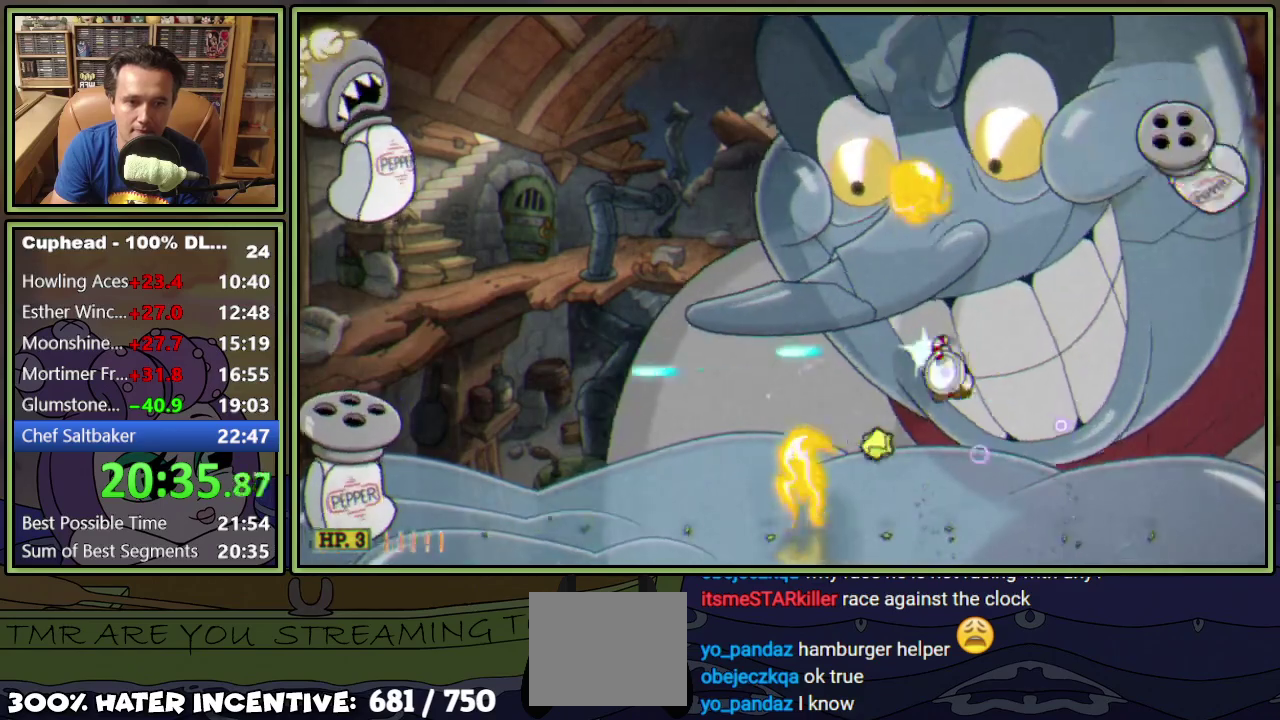
{"buttons": ["A", "L1", "DPAD_LEFT"], "events": [[201, "A", "down"], [334, "DPAD_RIGHT", "up"], [384, "DPAD_LEFT", "down"]]}
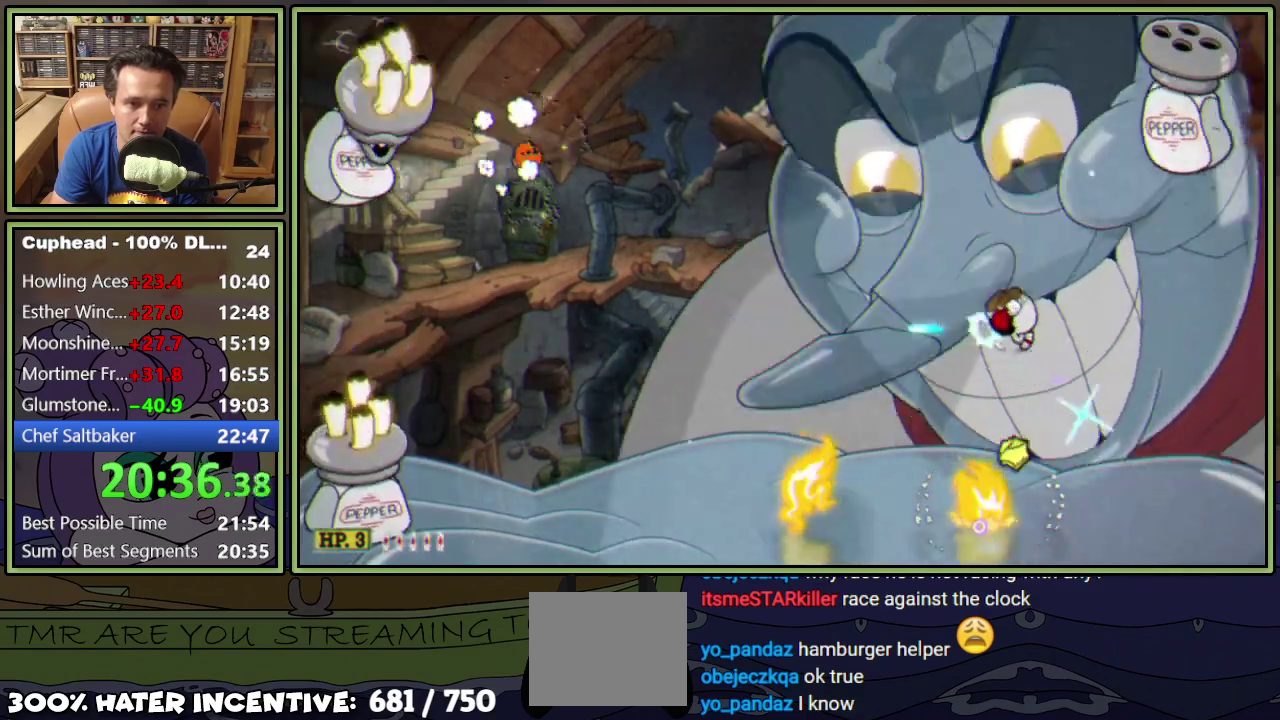
{"buttons": ["L1"], "events": [[33, "A", "up"], [350, "DPAD_LEFT", "up"]]}
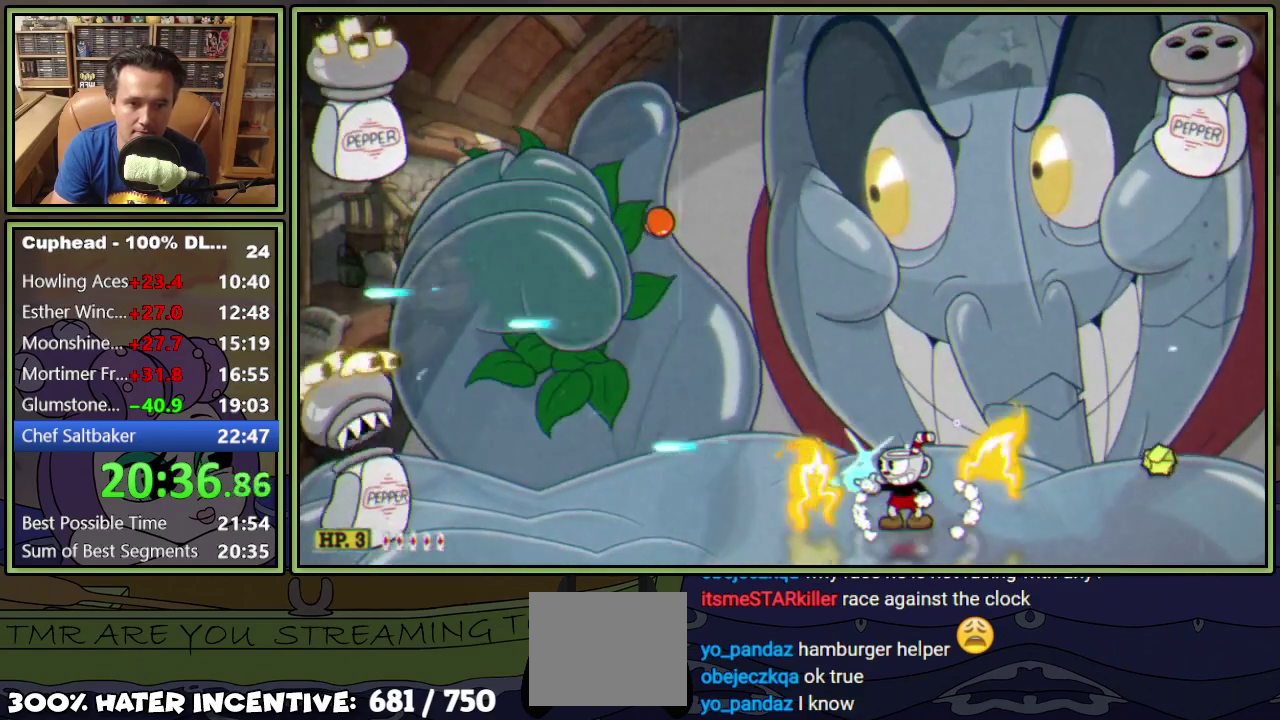
{"buttons": ["L1"], "events": []}
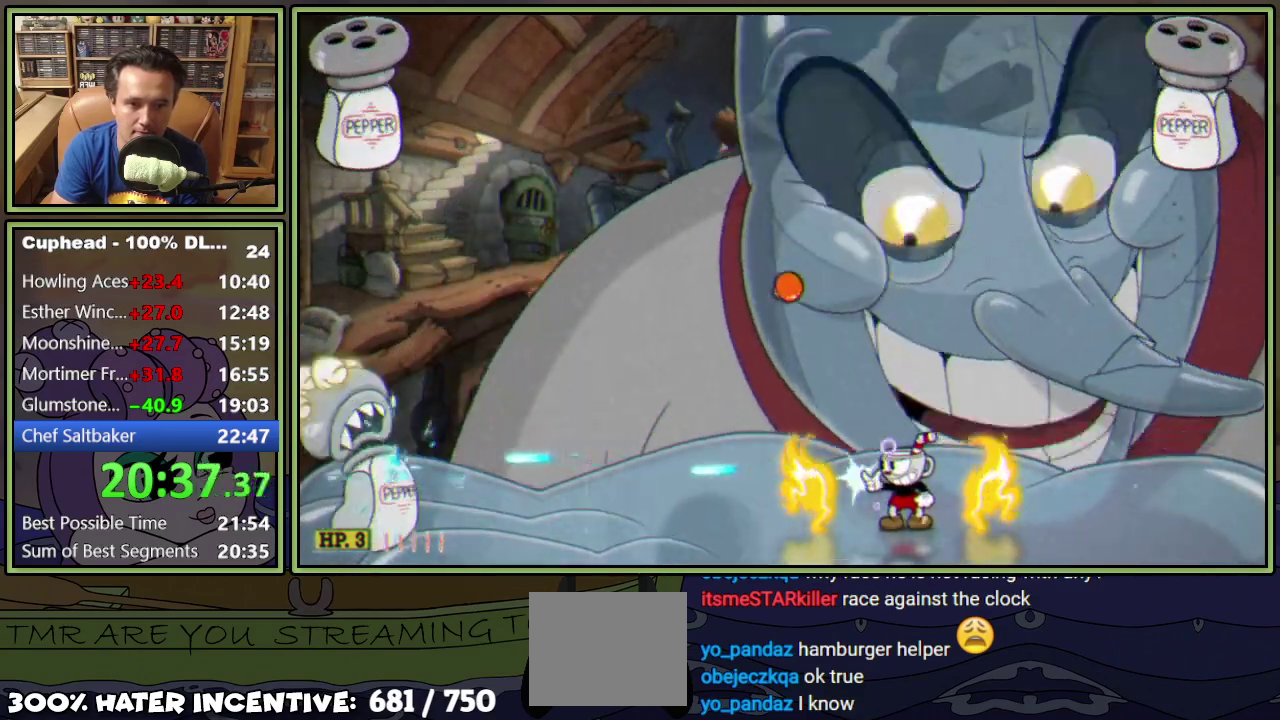
{"buttons": ["L1"], "events": []}
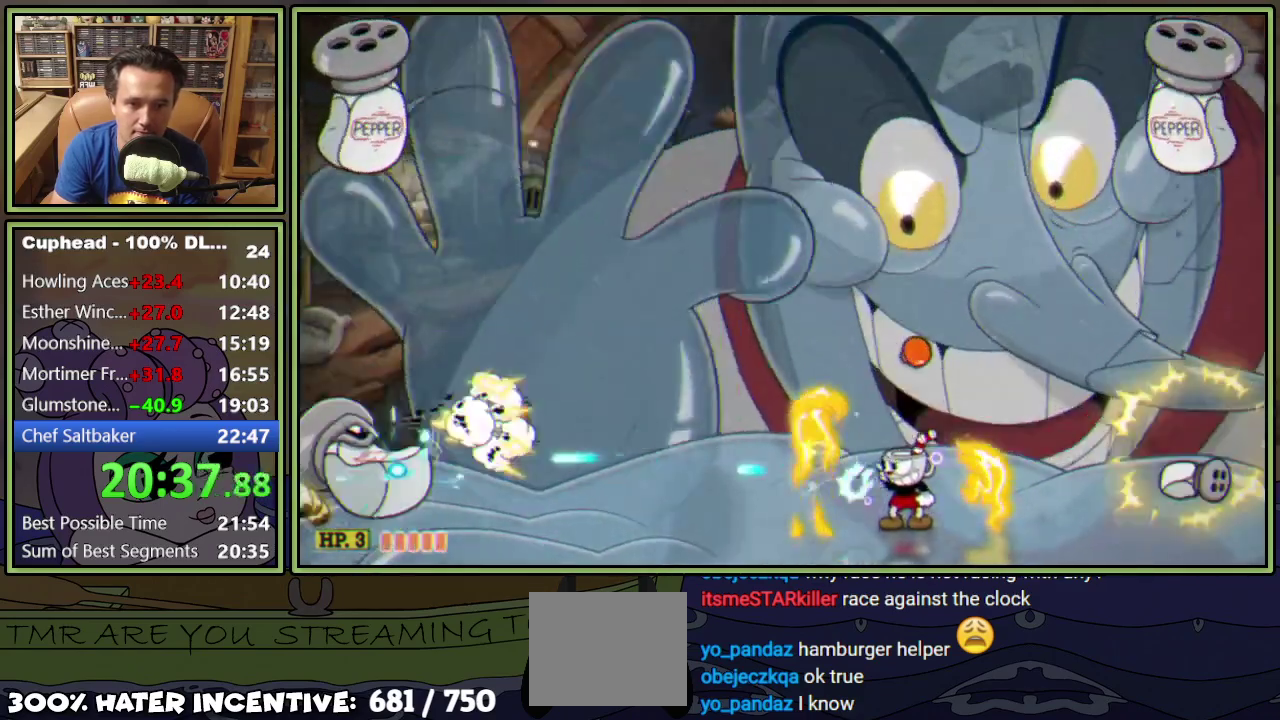
{"buttons": ["L1", "R1", "DPAD_UP", "DPAD_LEFT"], "events": [[184, "DPAD_LEFT", "down"], [384, "DPAD_UP", "down"], [418, "R1", "down"]]}
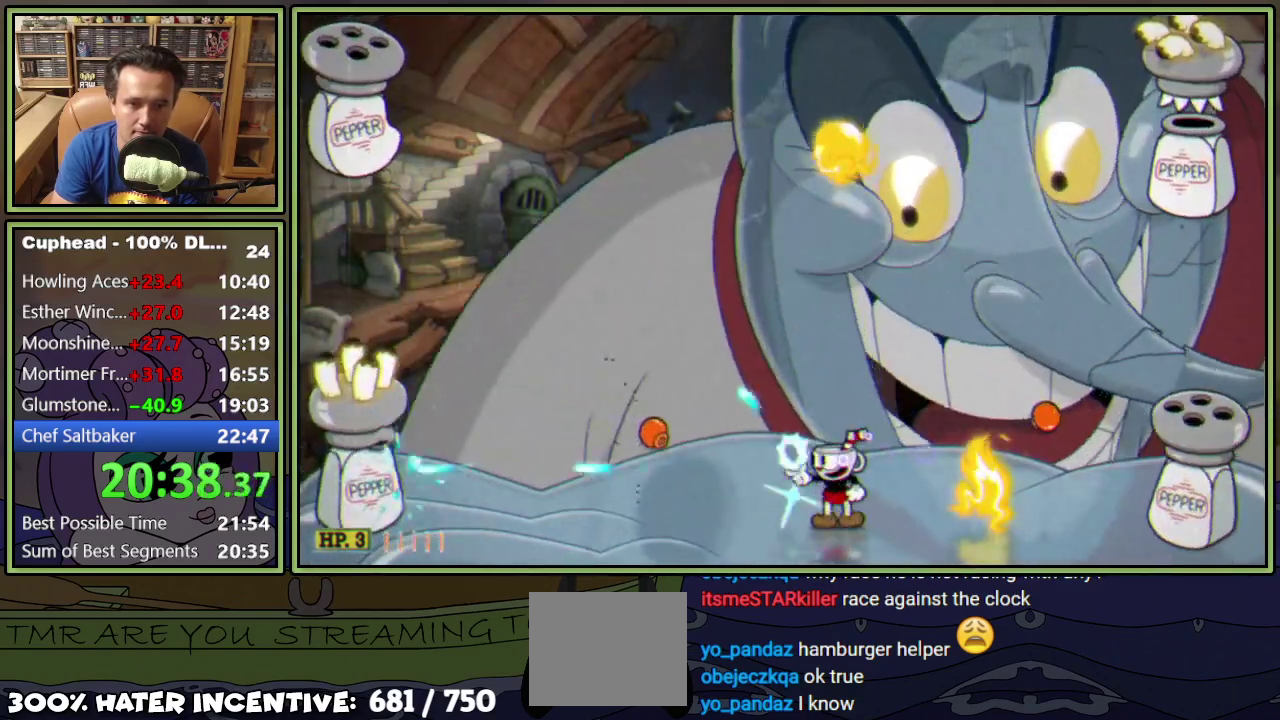
{"buttons": ["L1"], "events": [[217, "A", "down"], [267, "R1", "up"], [317, "A", "up"], [417, "DPAD_LEFT", "up"], [417, "DPAD_UP", "up"]]}
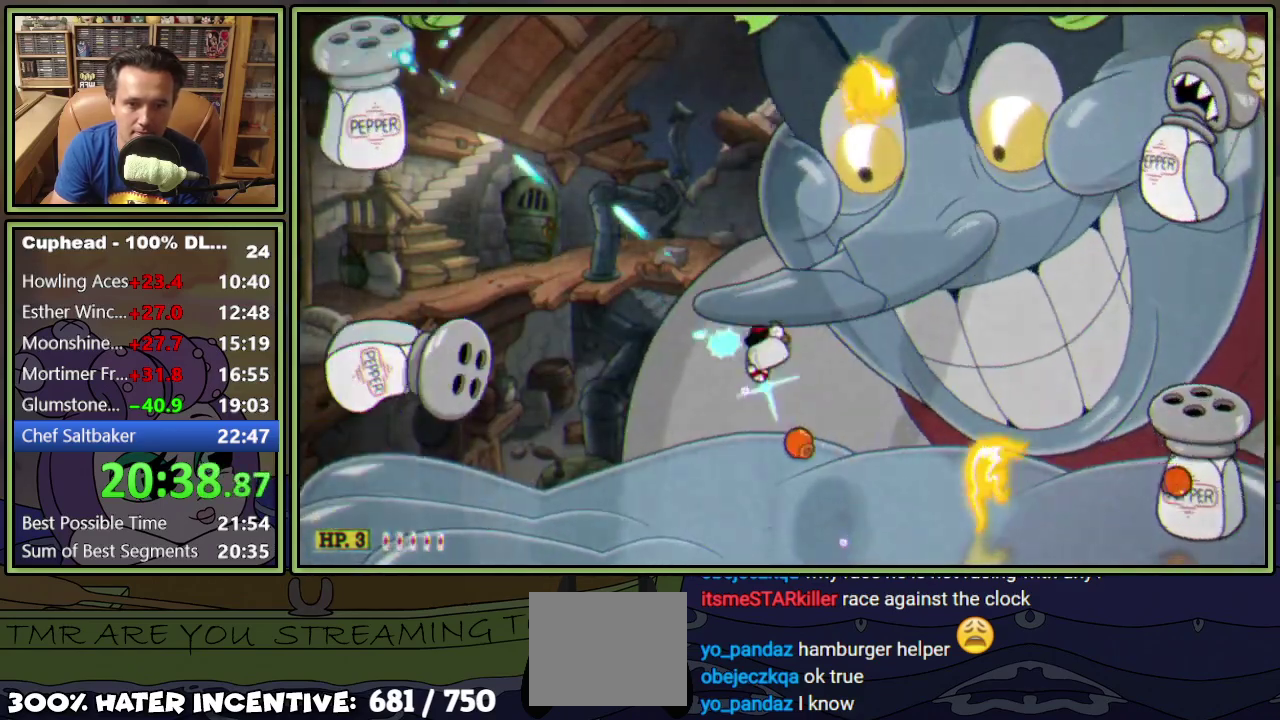
{"buttons": ["L1", "R1", "DPAD_UP", "DPAD_LEFT"], "events": [[284, "DPAD_LEFT", "down"], [284, "DPAD_UP", "down"], [284, "R1", "down"]]}
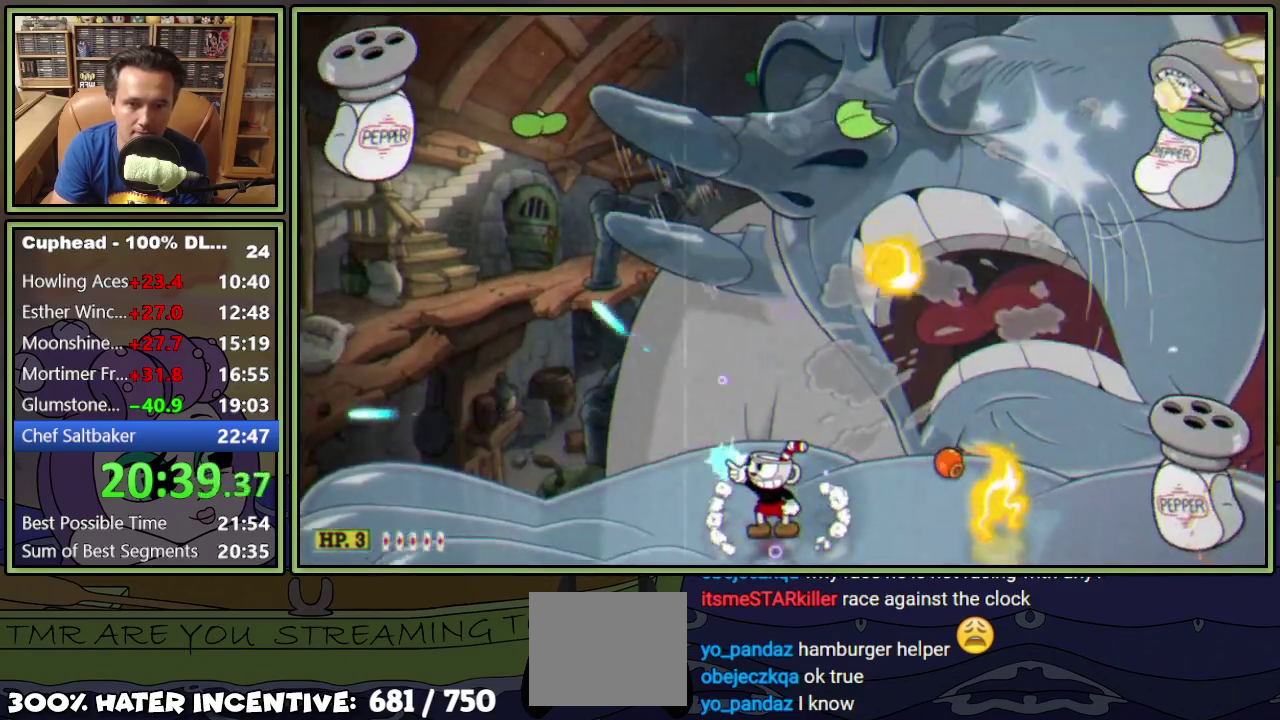
{"buttons": ["L1", "R1", "DPAD_UP", "DPAD_LEFT"], "events": []}
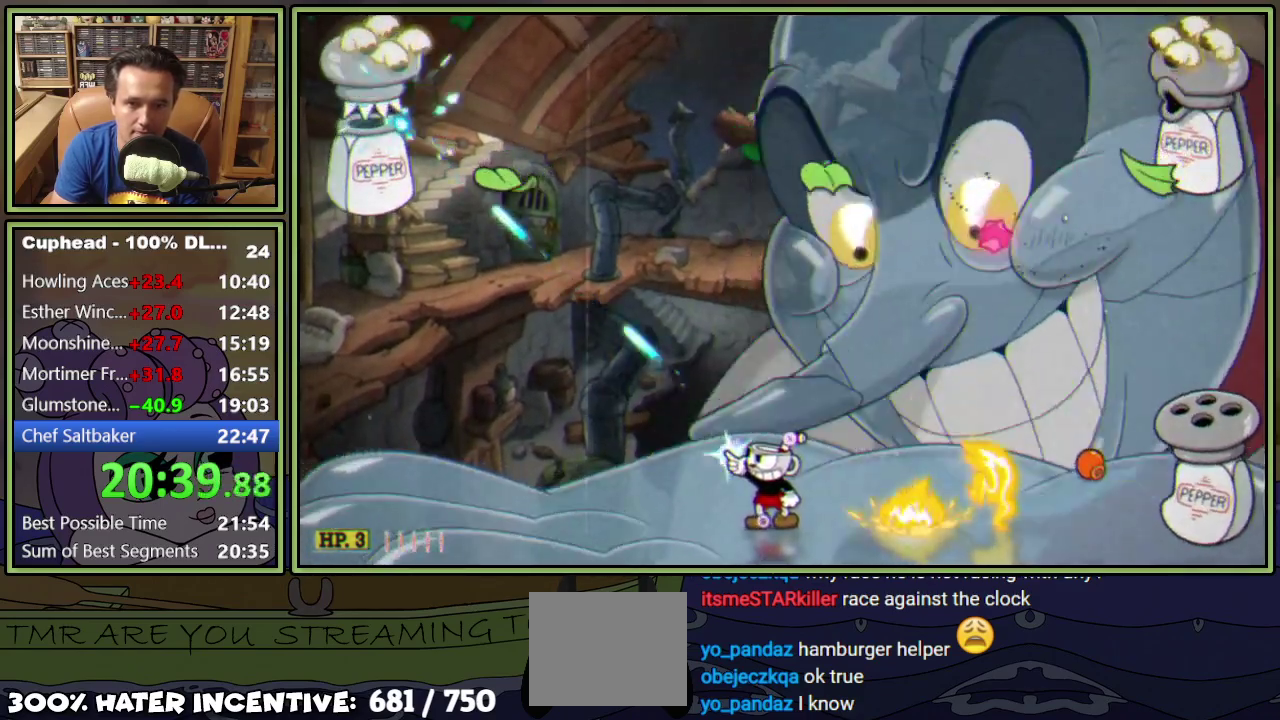
{"buttons": ["L1", "R1", "DPAD_UP", "DPAD_LEFT"], "events": []}
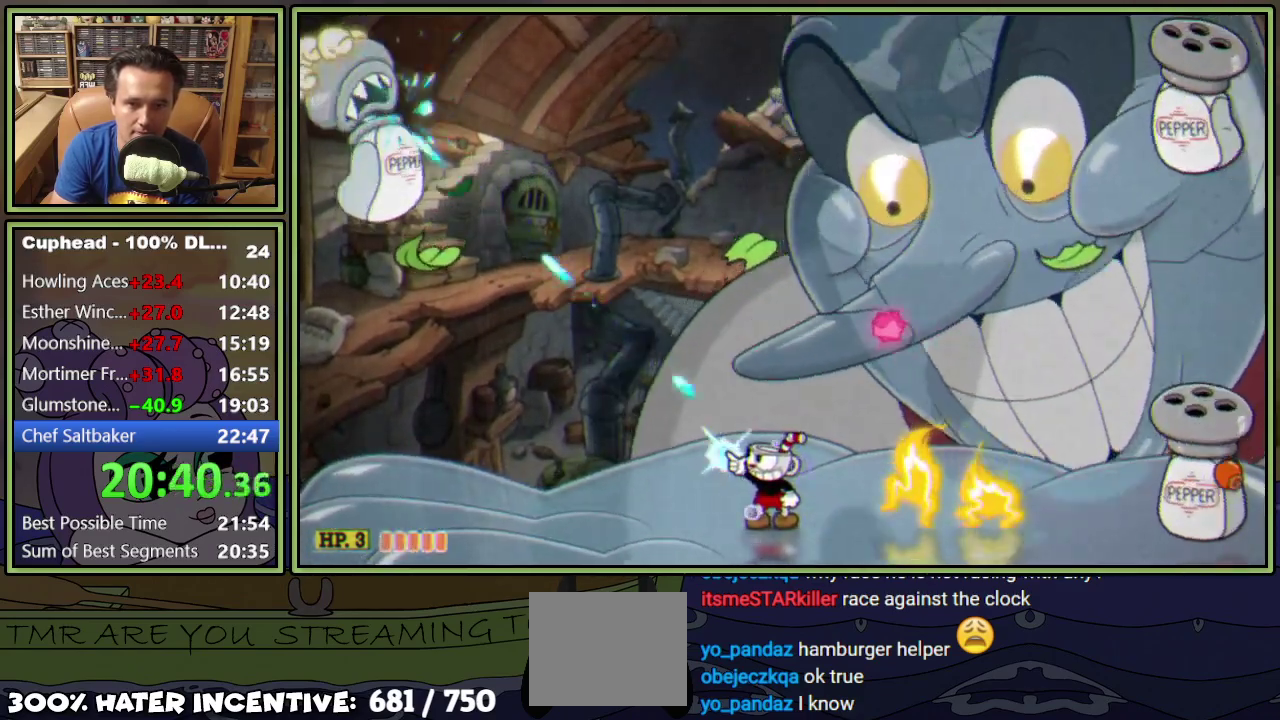
{"buttons": ["L1"], "events": [[250, "R1", "up"], [334, "A", "down"], [434, "A", "up"], [501, "DPAD_LEFT", "up"], [501, "DPAD_UP", "up"]]}
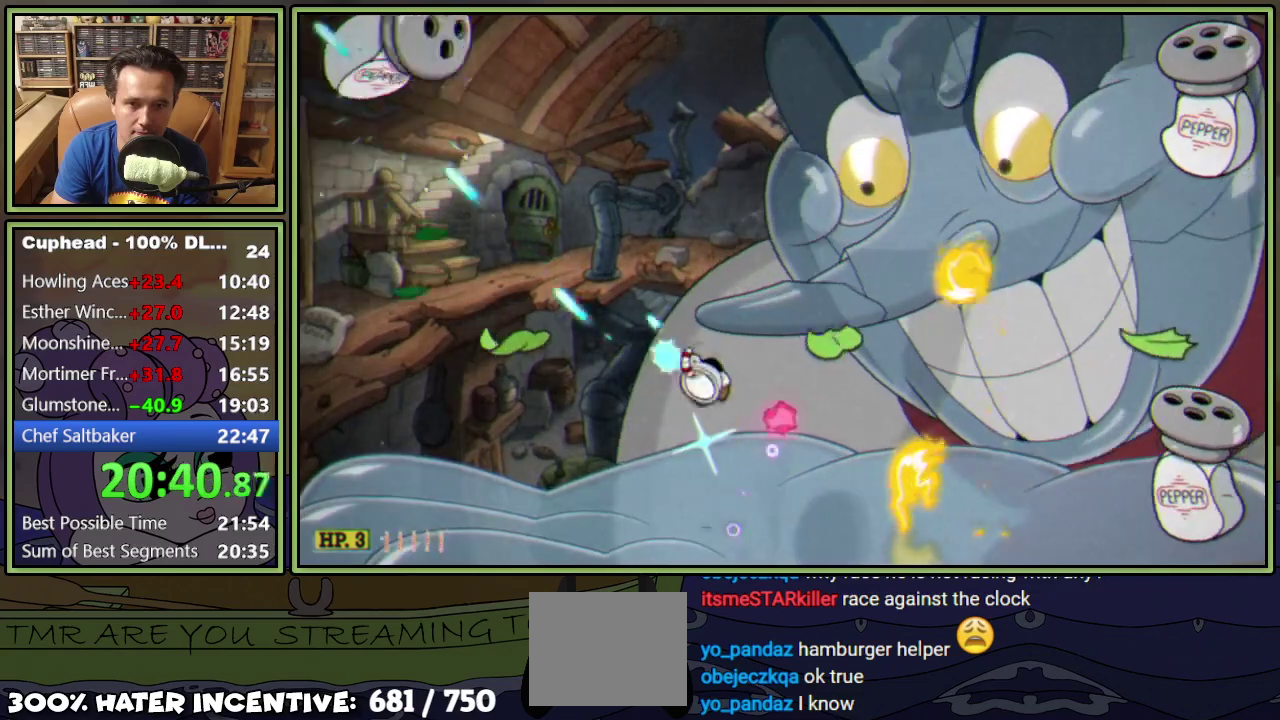
{"buttons": ["L1"], "events": [[233, "A", "down"], [484, "A", "up"]]}
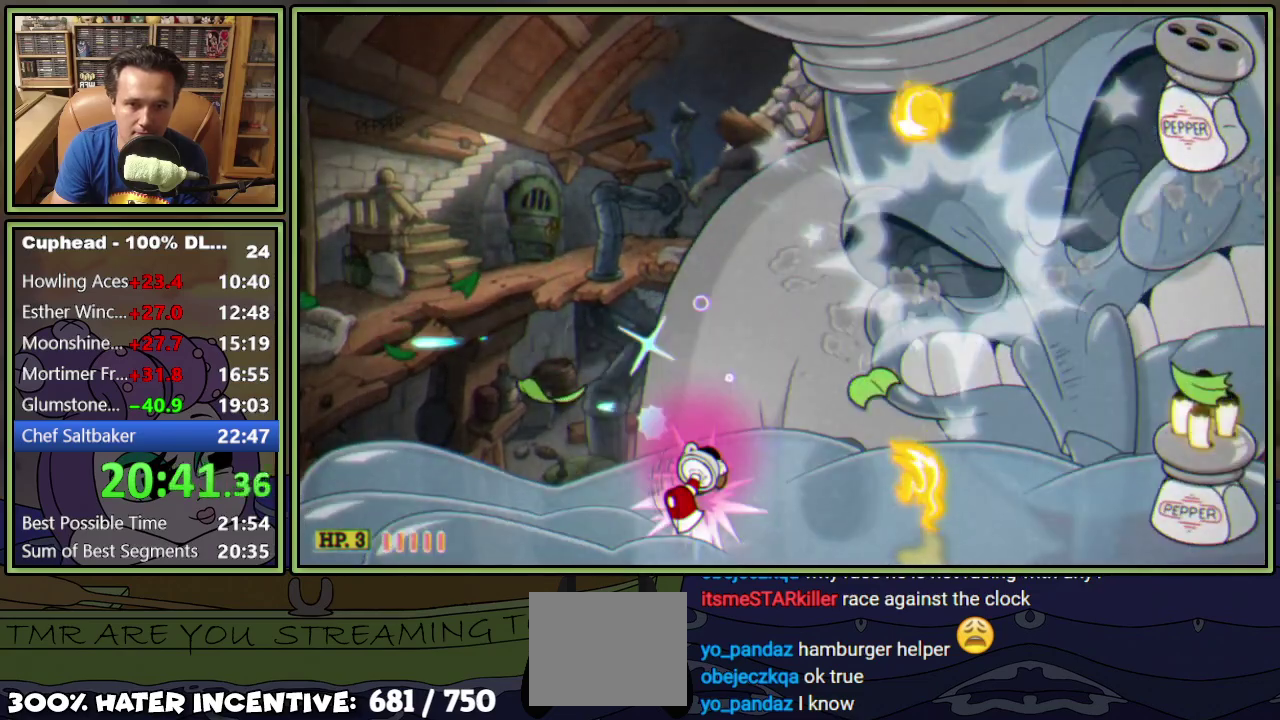
{"buttons": ["L1"], "events": [[50, "DPAD_RIGHT", "down"], [134, "DPAD_RIGHT", "up"]]}
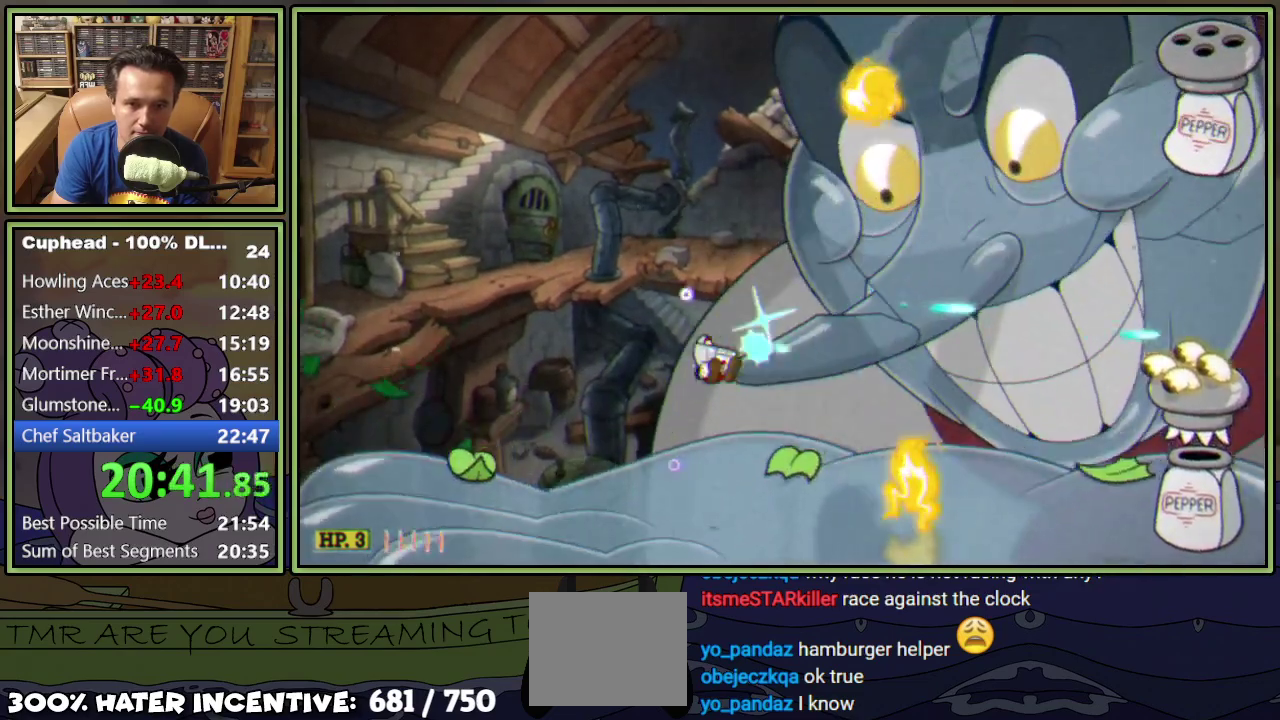
{"buttons": ["L1"], "events": []}
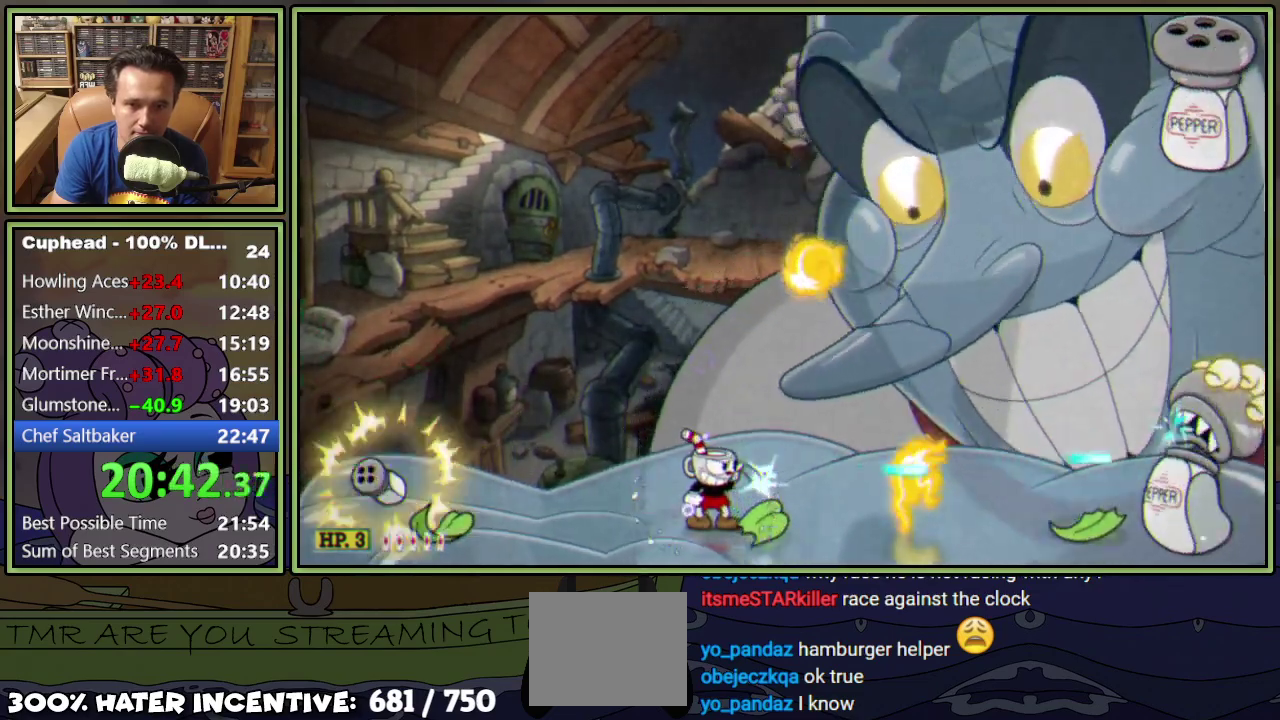
{"buttons": ["L1"], "events": [[17, "DPAD_LEFT", "down"], [200, "DPAD_LEFT", "up"]]}
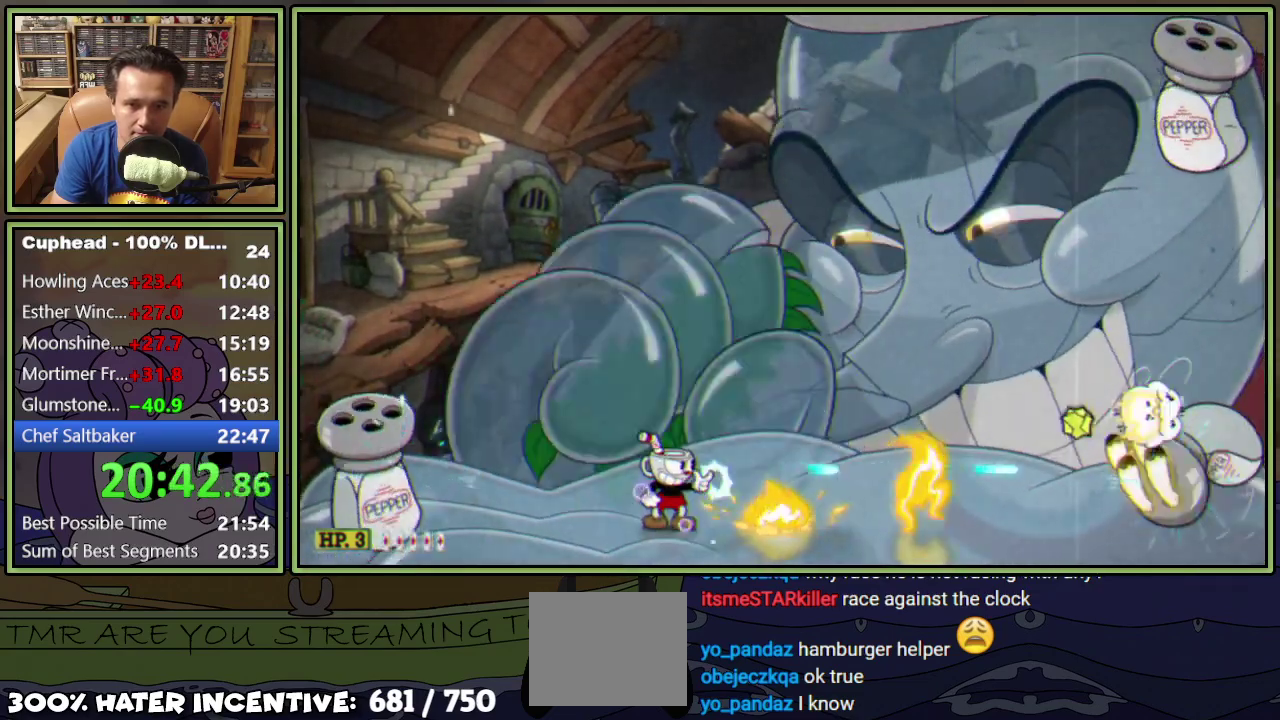
{"buttons": ["L1"], "events": []}
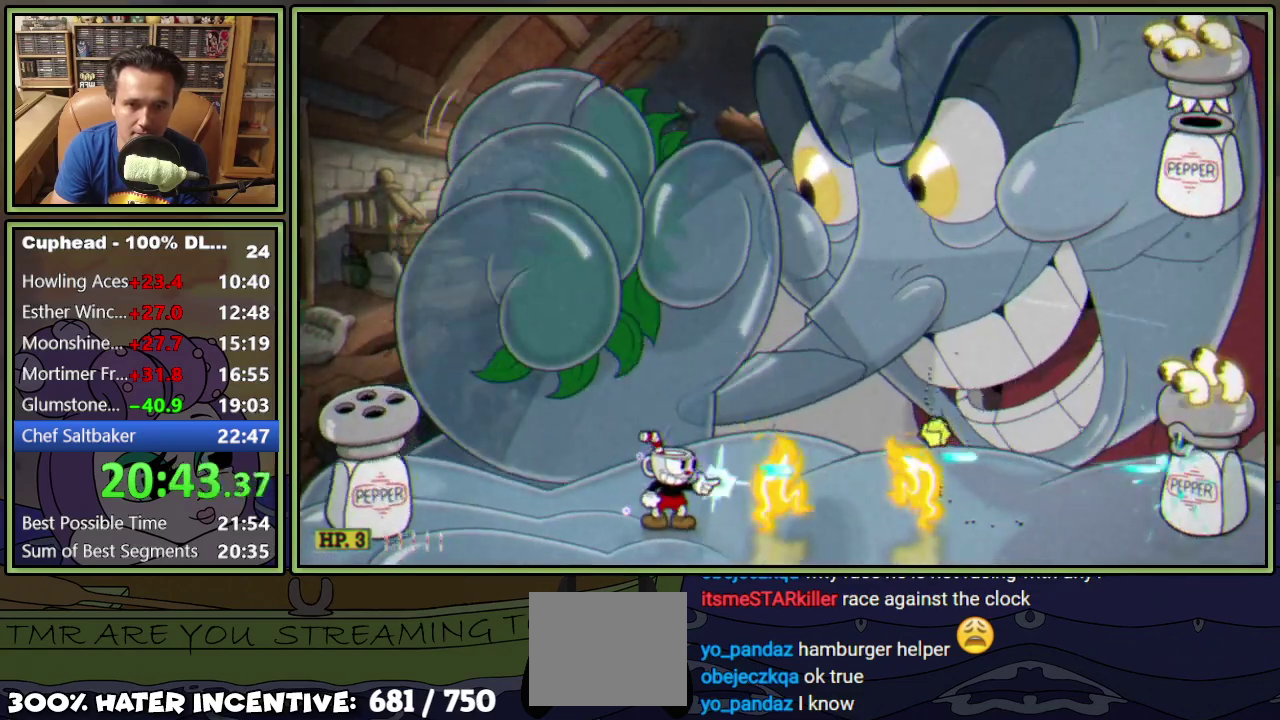
{"buttons": ["L1", "DPAD_DOWN"], "events": [[467, "DPAD_DOWN", "down"]]}
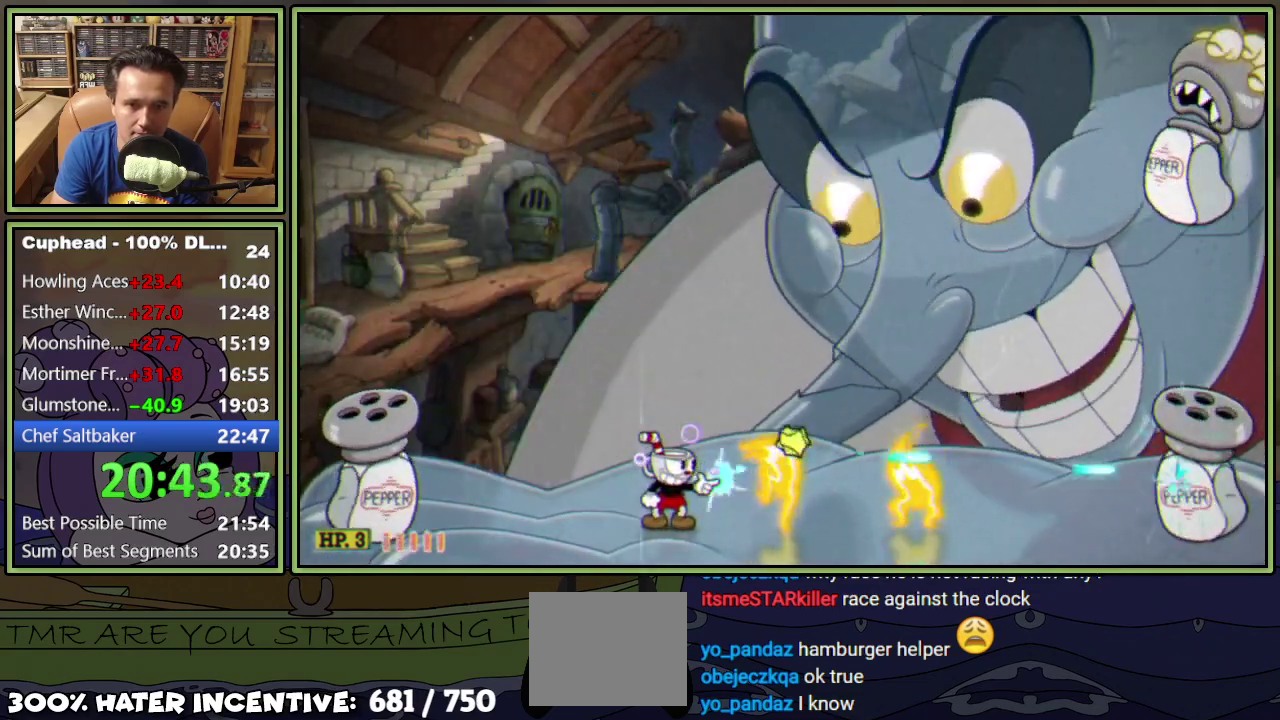
{"buttons": ["L1", "DPAD_DOWN", "DPAD_LEFT"], "events": [[450, "DPAD_LEFT", "down"]]}
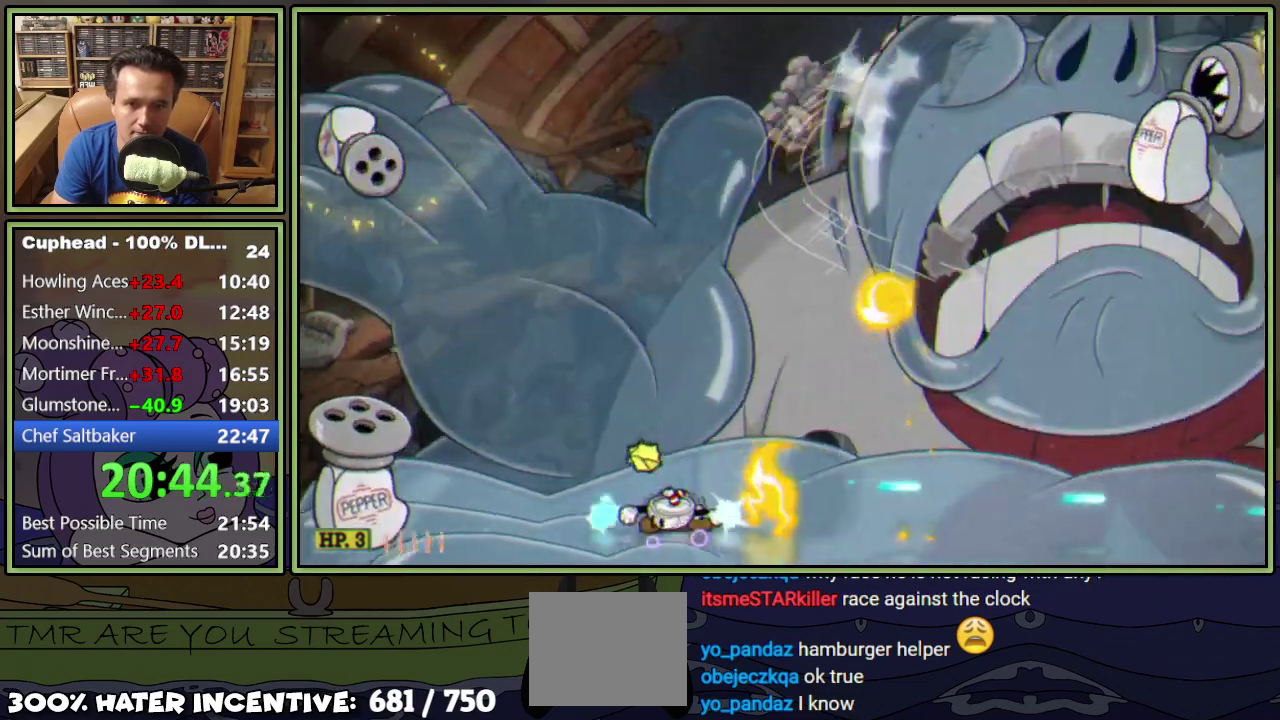
{"buttons": ["L1", "DPAD_DOWN", "DPAD_LEFT"], "events": []}
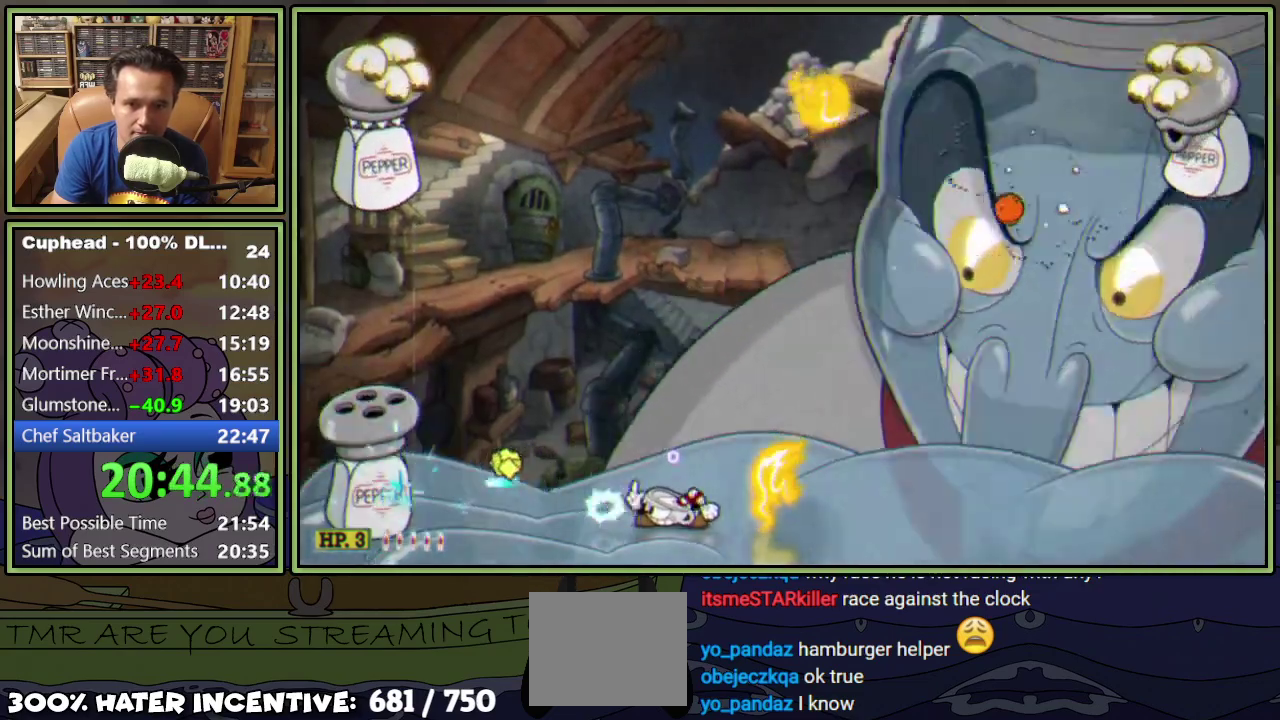
{"buttons": ["L1", "DPAD_DOWN", "DPAD_LEFT"], "events": []}
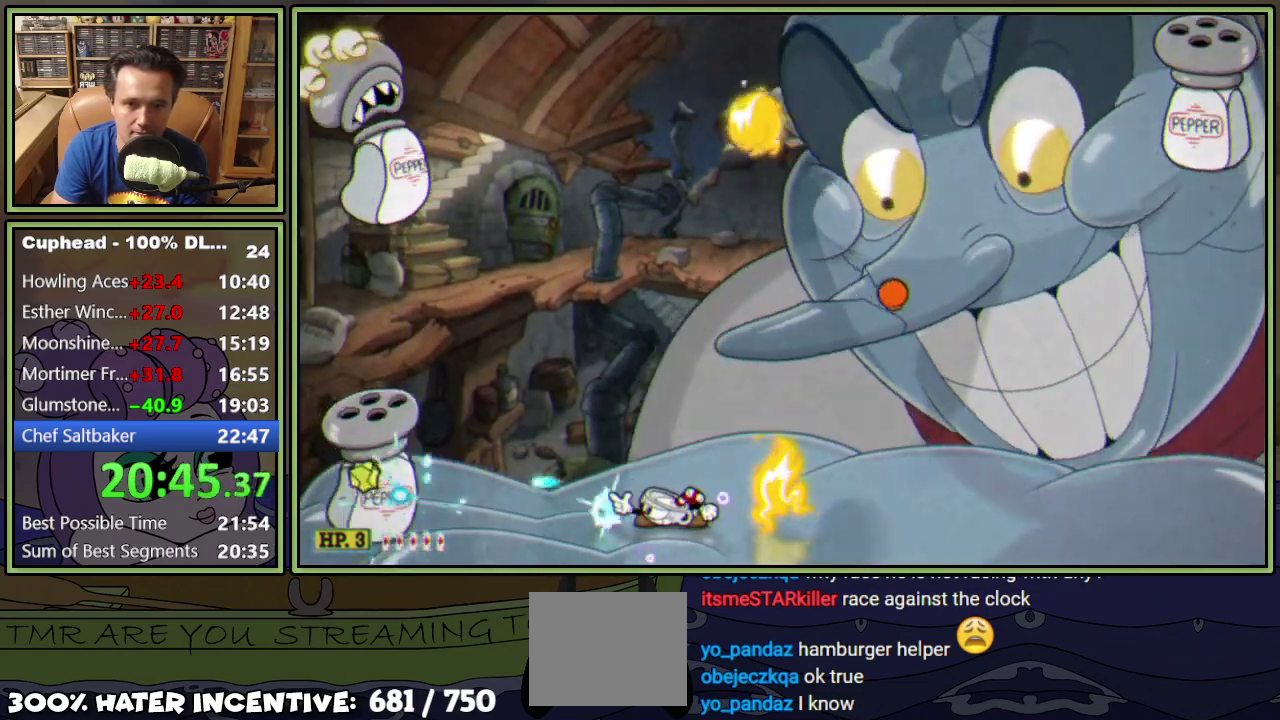
{"buttons": ["L1", "DPAD_LEFT"], "events": [[401, "DPAD_DOWN", "up"]]}
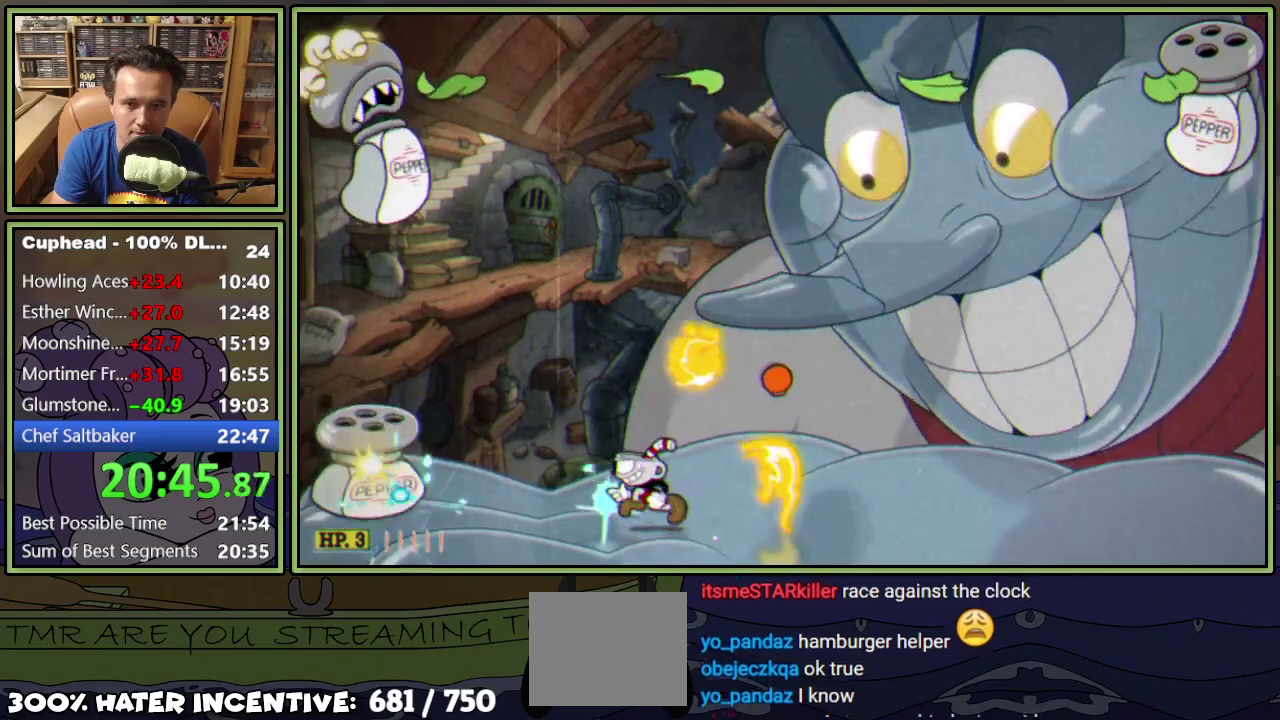
{"buttons": ["L1", "DPAD_LEFT"], "events": [[250, "DPAD_LEFT", "up"], [467, "DPAD_LEFT", "down"]]}
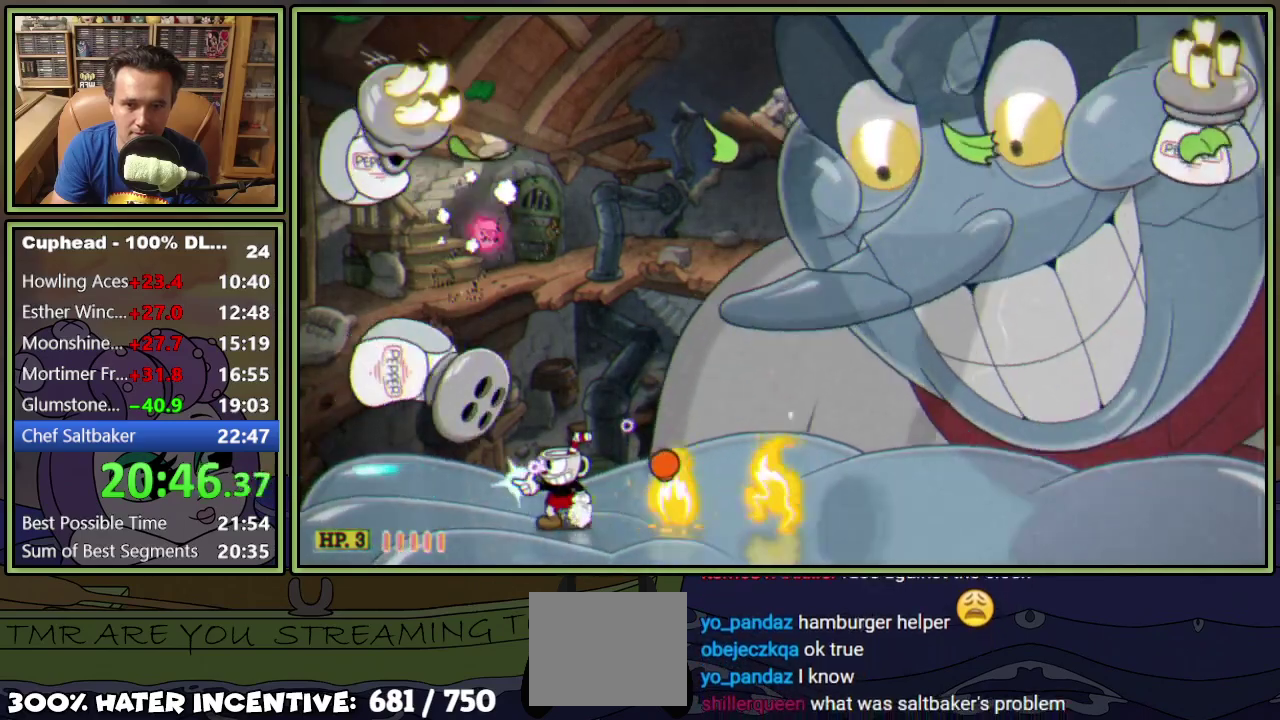
{"buttons": ["L1", "DPAD_LEFT"], "events": [[50, "DPAD_LEFT", "up"], [317, "DPAD_LEFT", "down"]]}
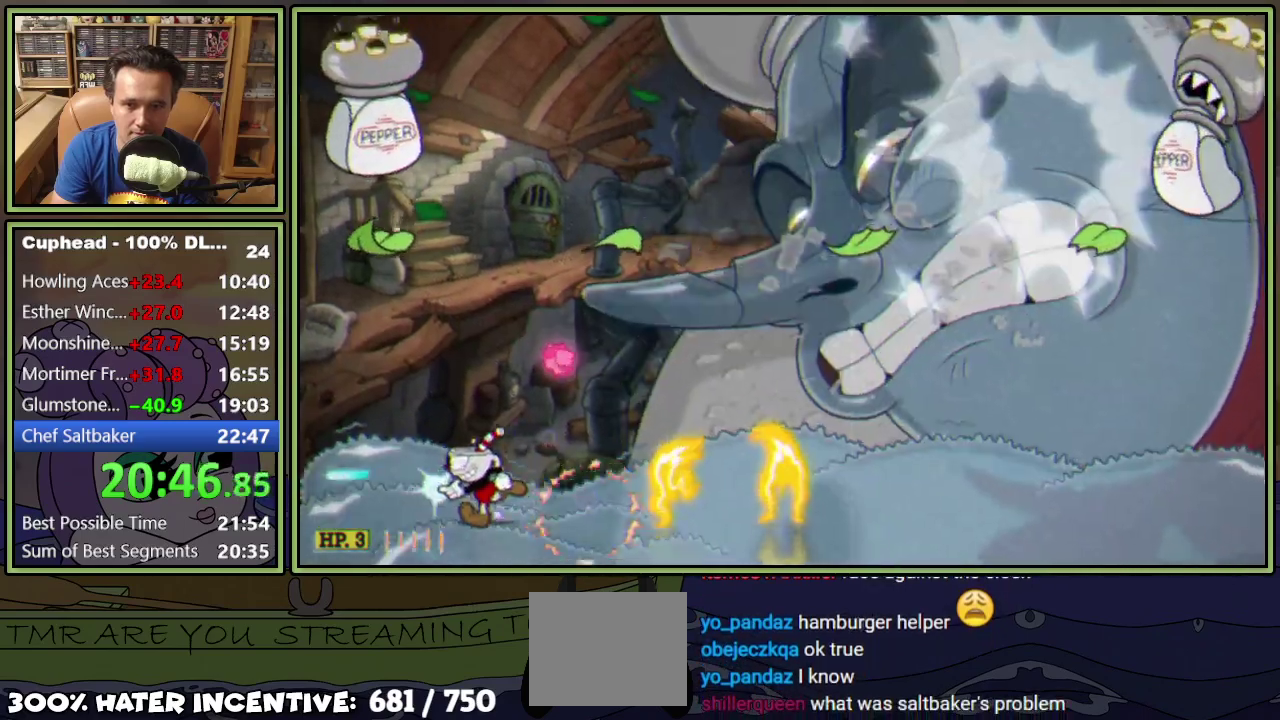
{"buttons": ["L1", "DPAD_UP"], "events": [[117, "DPAD_UP", "down"], [167, "DPAD_LEFT", "up"]]}
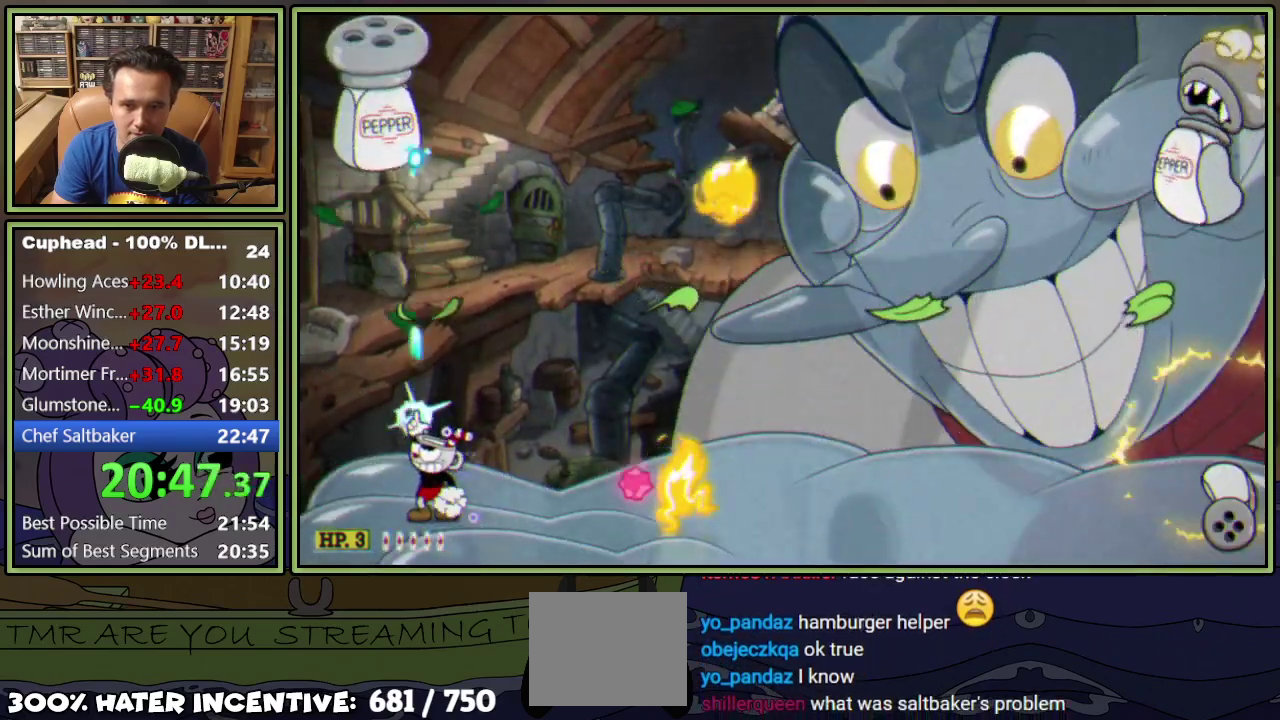
{"buttons": ["L1", "DPAD_UP", "DPAD_RIGHT"], "events": [[250, "DPAD_RIGHT", "down"]]}
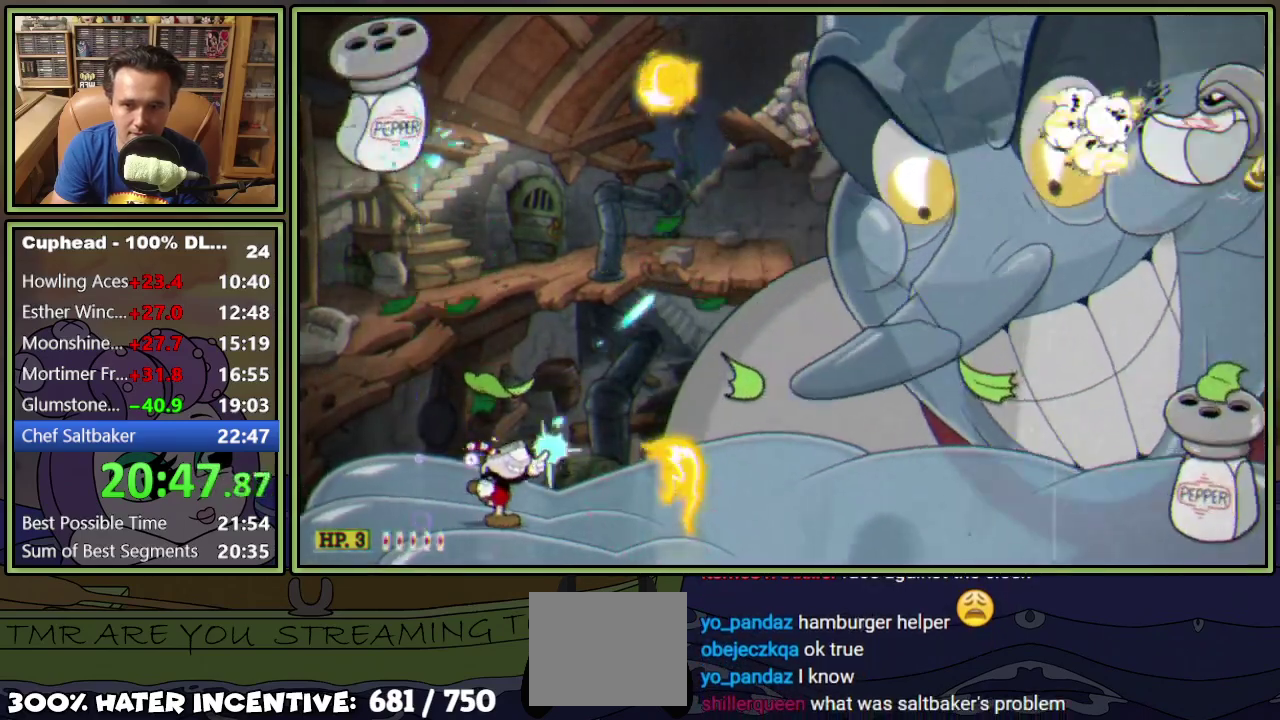
{"buttons": ["A", "L1", "DPAD_UP", "DPAD_RIGHT"], "events": [[233, "A", "down"]]}
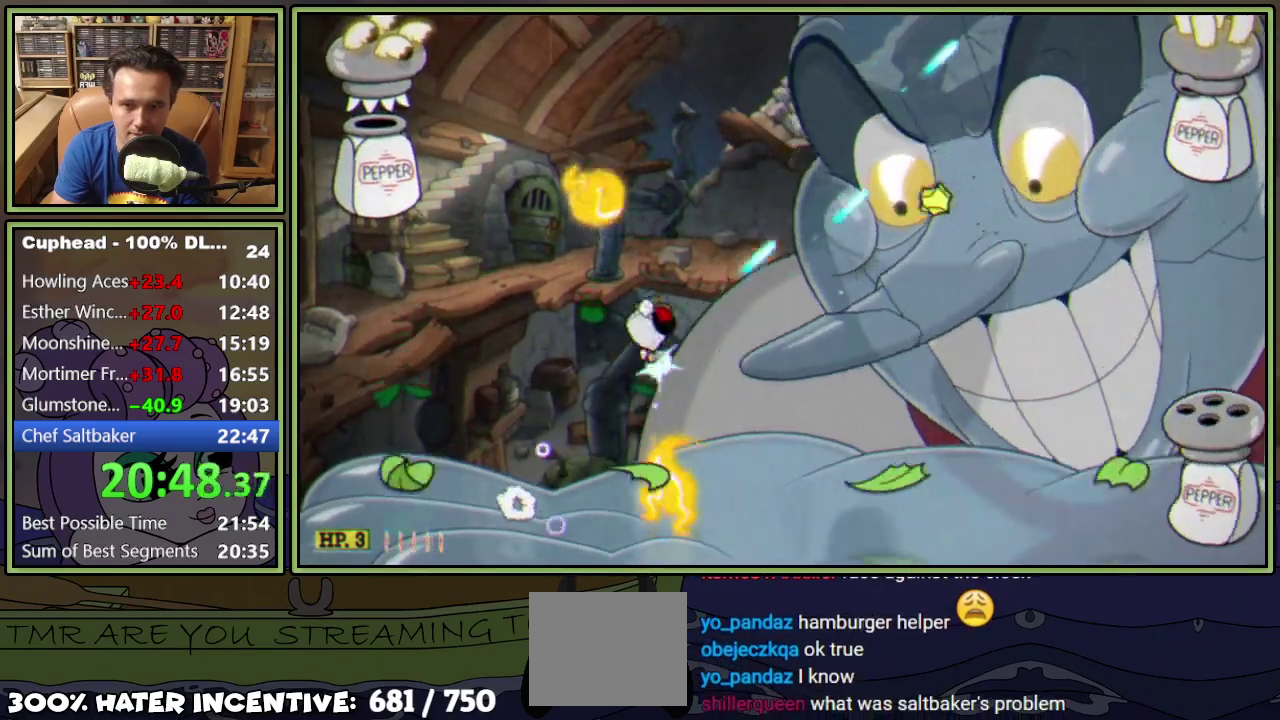
{"buttons": ["L1", "R1", "DPAD_UP", "DPAD_RIGHT"], "events": [[67, "A", "up"], [401, "R1", "down"]]}
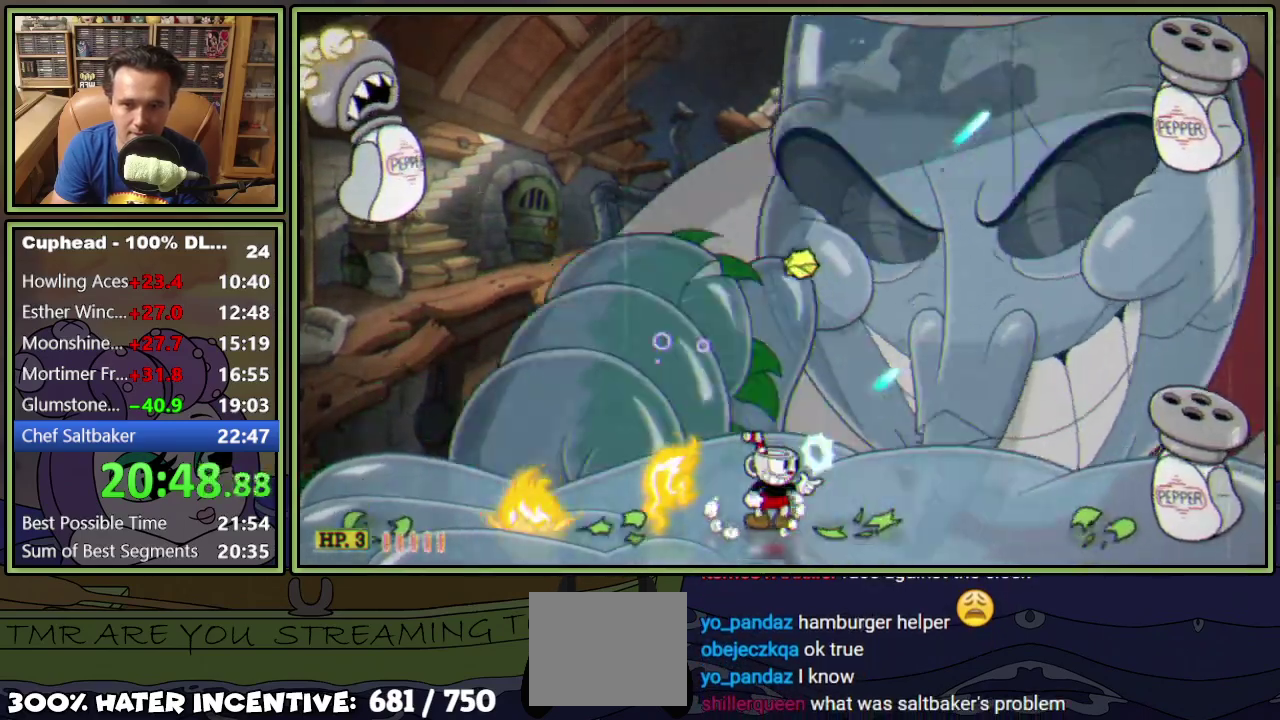
{"buttons": ["L1", "R1", "DPAD_UP", "DPAD_RIGHT"], "events": []}